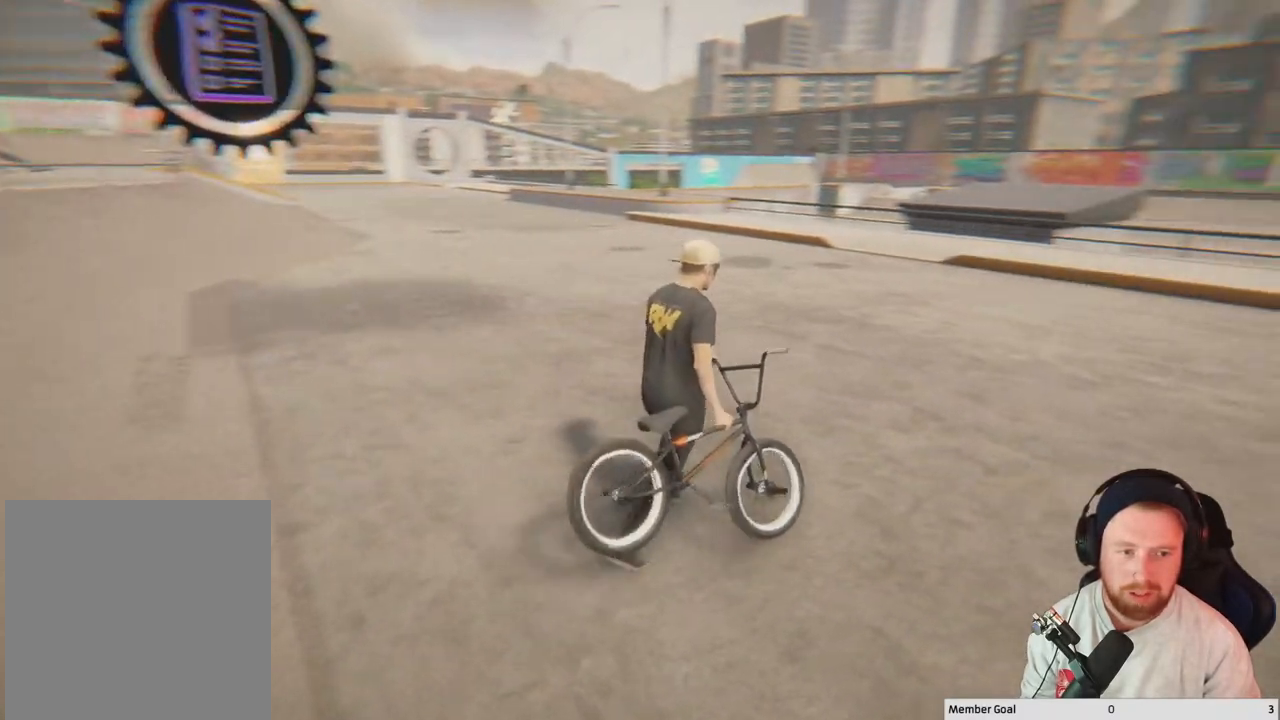
Gameplay with a controller (Xbox layout); each line is a JSON object with the inputs held at the frame after it. "events" lists button and stick changes between this image and that frame as [ms after this image, input, new state], when the widget could be followed in between.
{"buttons": [], "left_stick": "up-right", "right_stick": "center", "events": [[133, "right_stick", "center"]]}
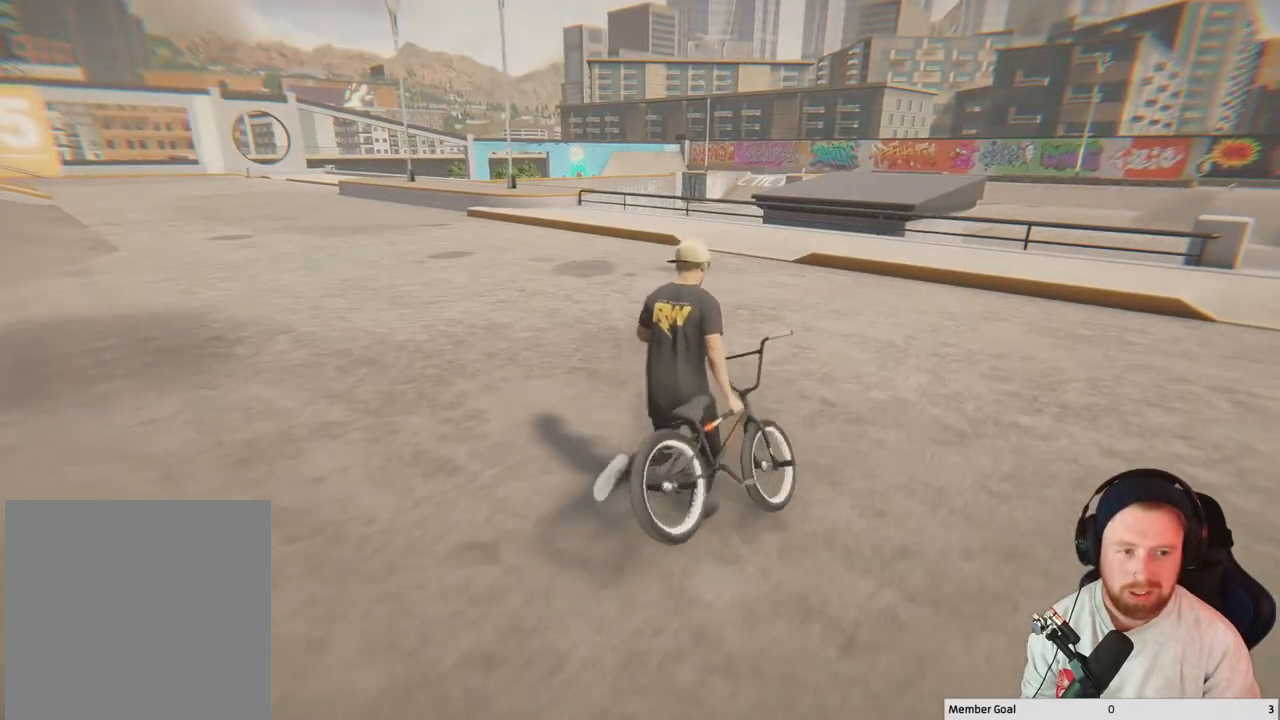
{"buttons": [], "left_stick": "up-right", "right_stick": "center", "events": []}
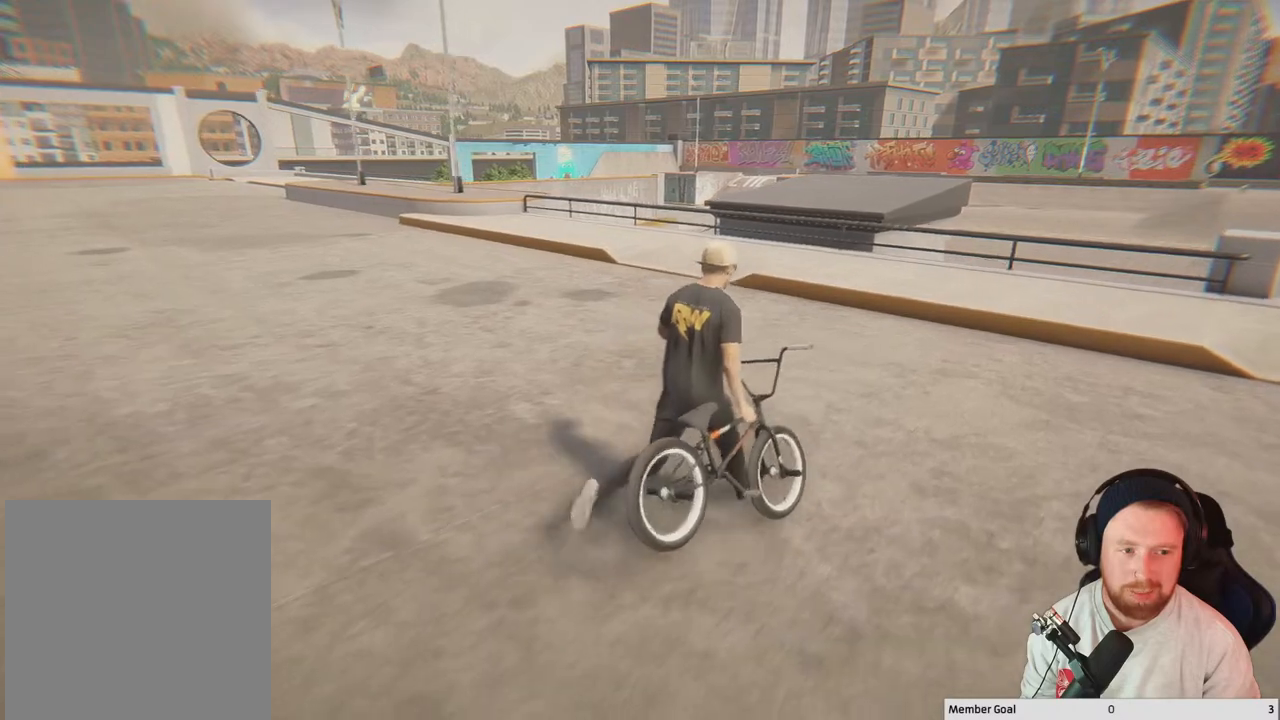
{"buttons": [], "left_stick": "up-right", "right_stick": "center", "events": []}
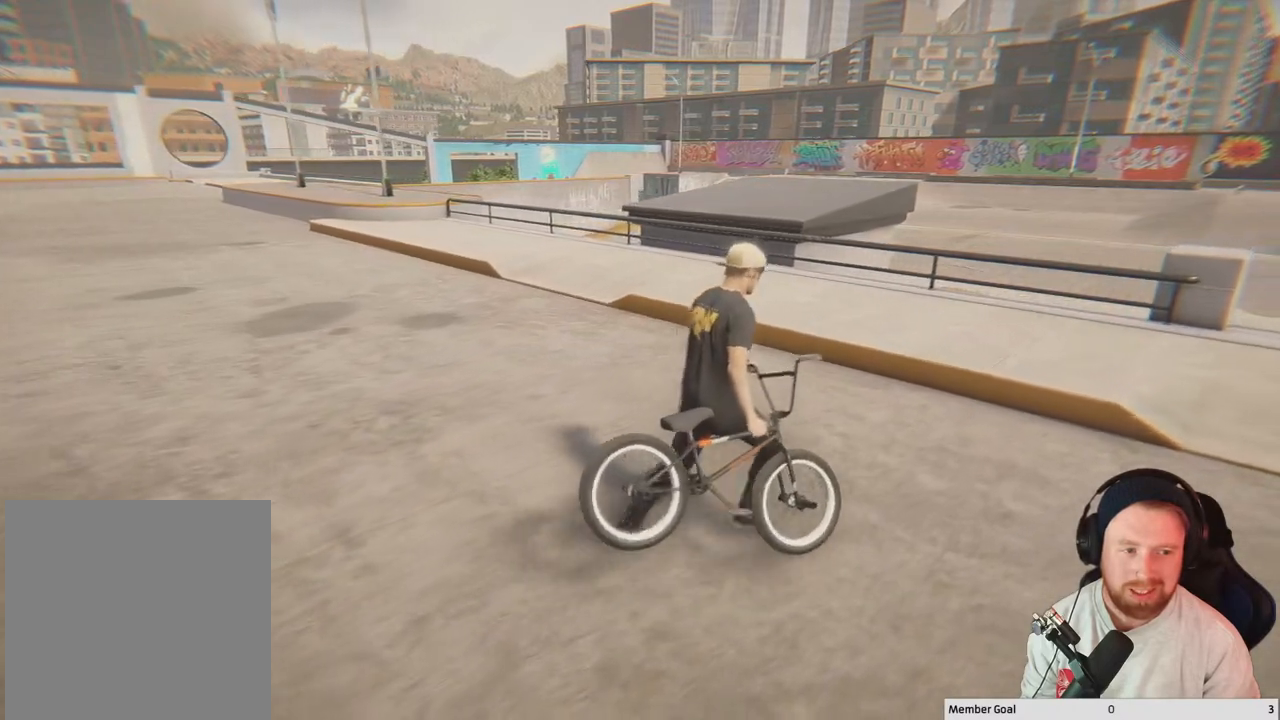
{"buttons": [], "left_stick": "up-right", "right_stick": "center", "events": []}
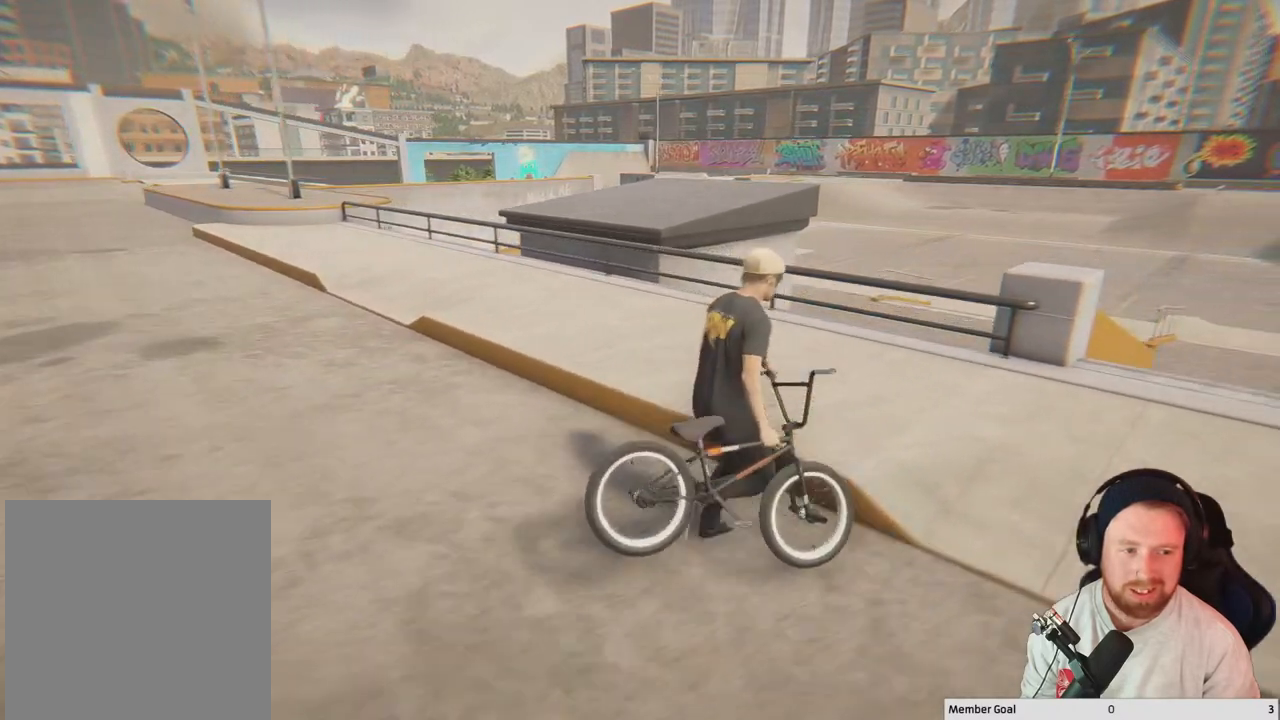
{"buttons": [], "left_stick": "up-right", "right_stick": "center", "events": []}
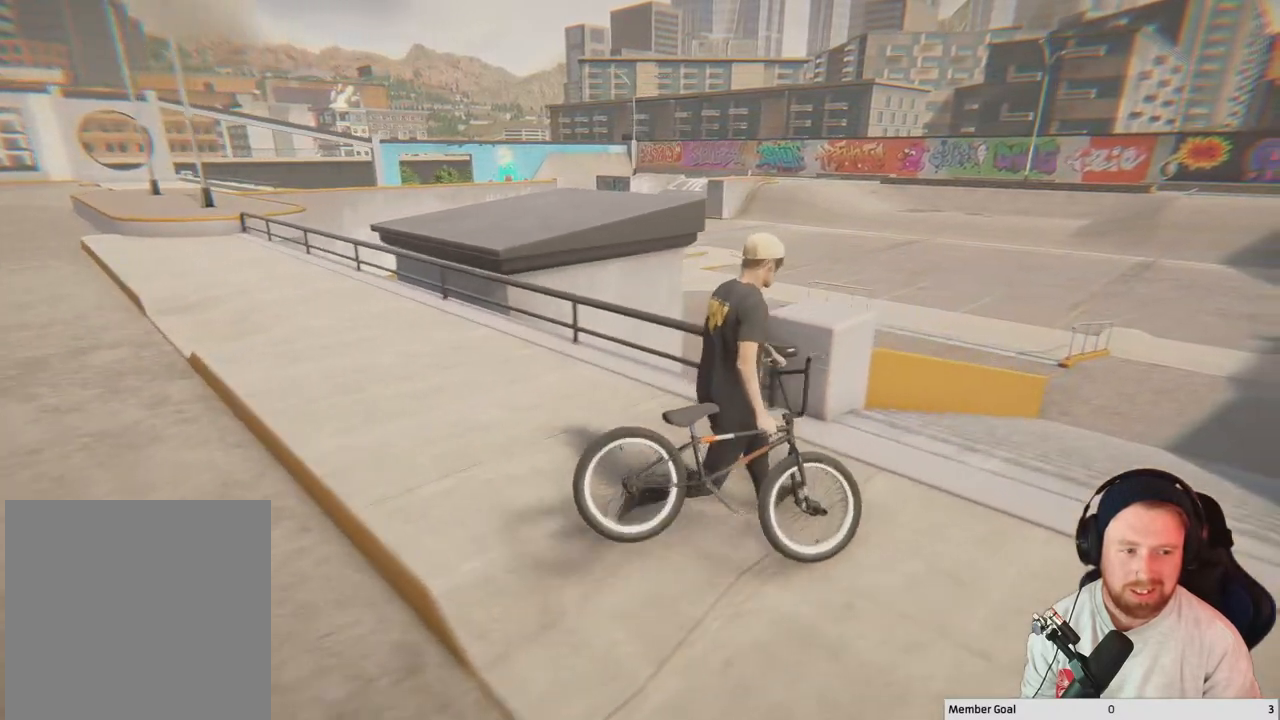
{"buttons": [], "left_stick": "up-right", "right_stick": "left", "events": [[283, "right_stick", "left"]]}
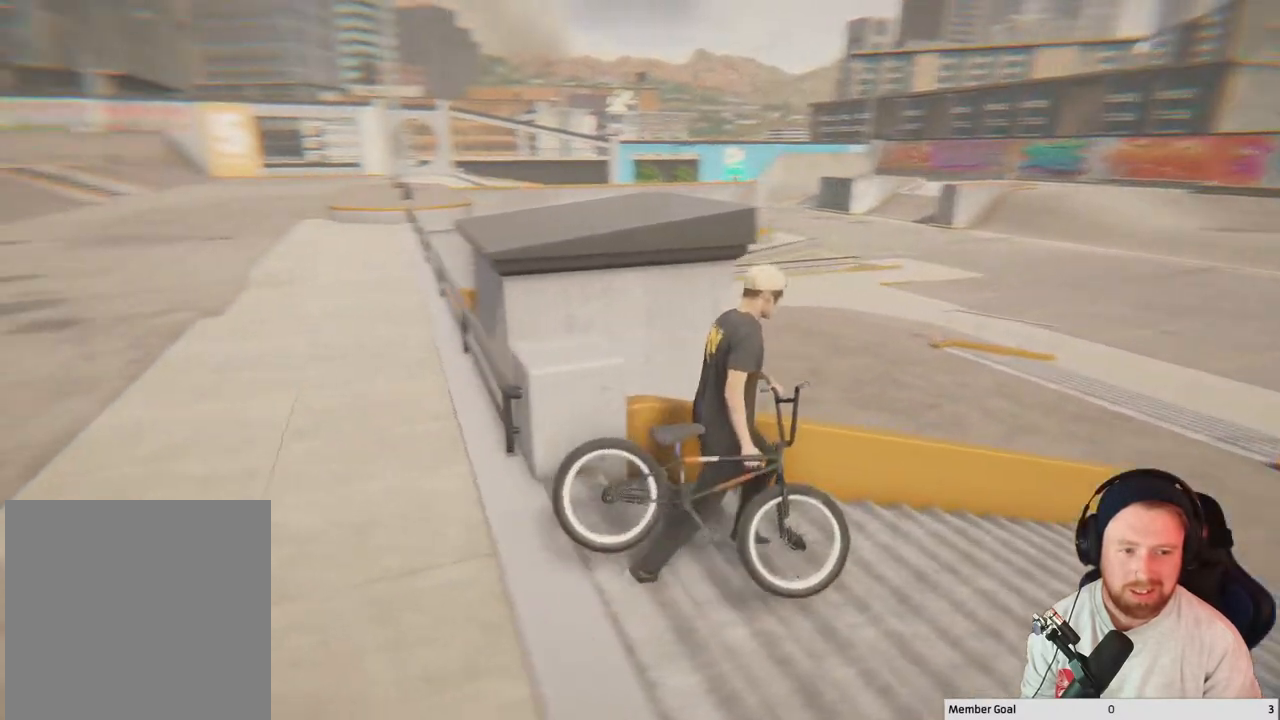
{"buttons": [], "left_stick": "center", "right_stick": "left", "events": [[300, "left_stick", "up"], [467, "left_stick", "center"]]}
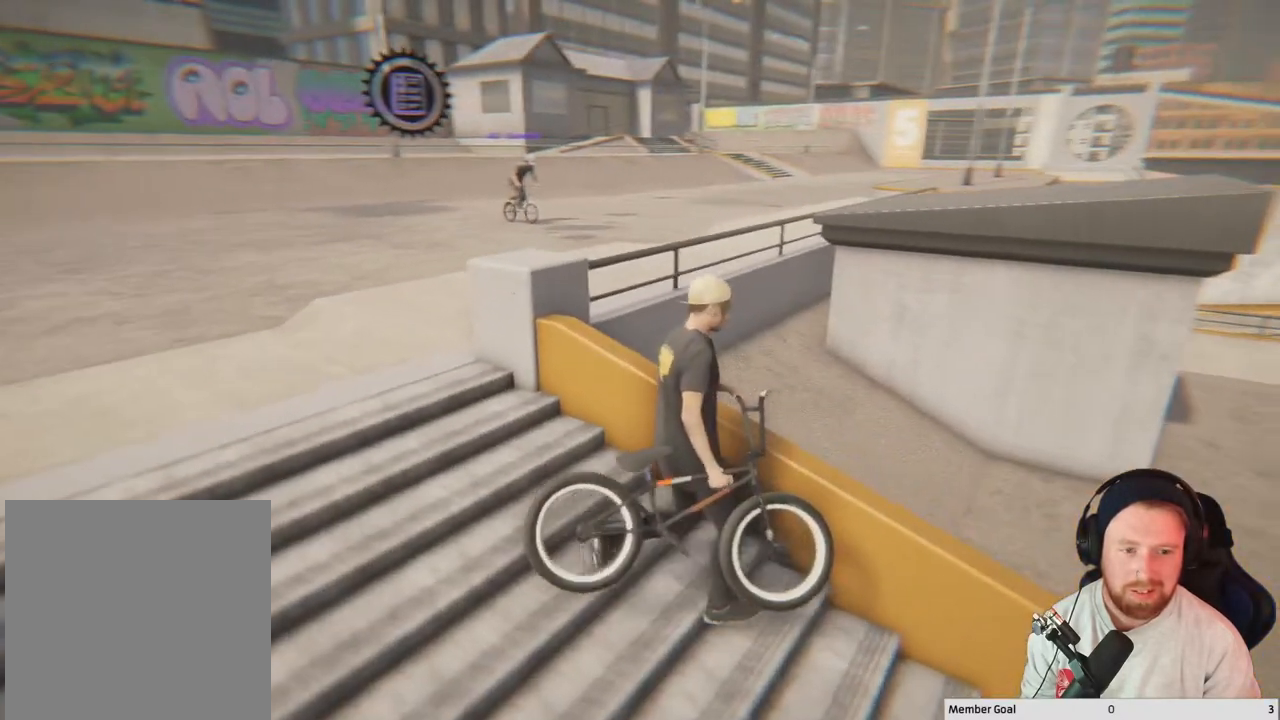
{"buttons": [], "left_stick": "center", "right_stick": "right", "events": [[33, "right_stick", "center"], [283, "right_stick", "right"]]}
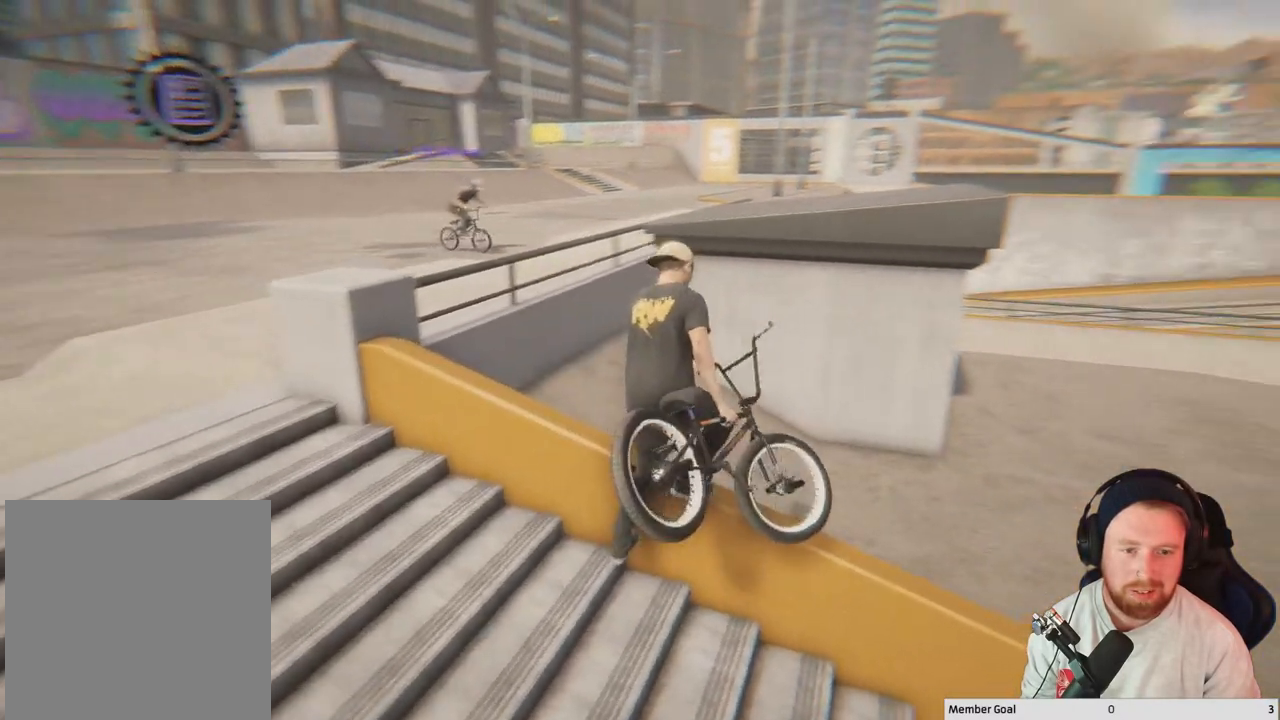
{"buttons": [], "left_stick": "center", "right_stick": "right", "events": [[33, "right_stick", "center"], [333, "right_stick", "right"]]}
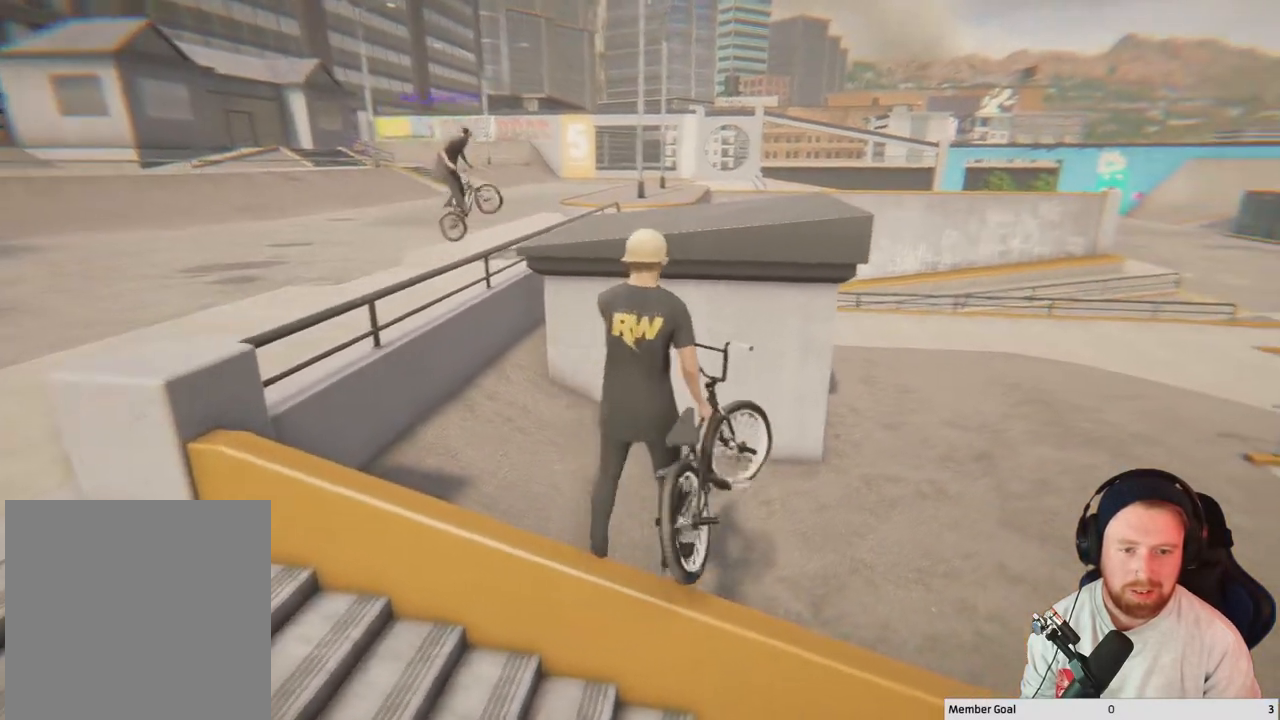
{"buttons": [], "left_stick": "center", "right_stick": "center", "events": [[33, "right_stick", "center"]]}
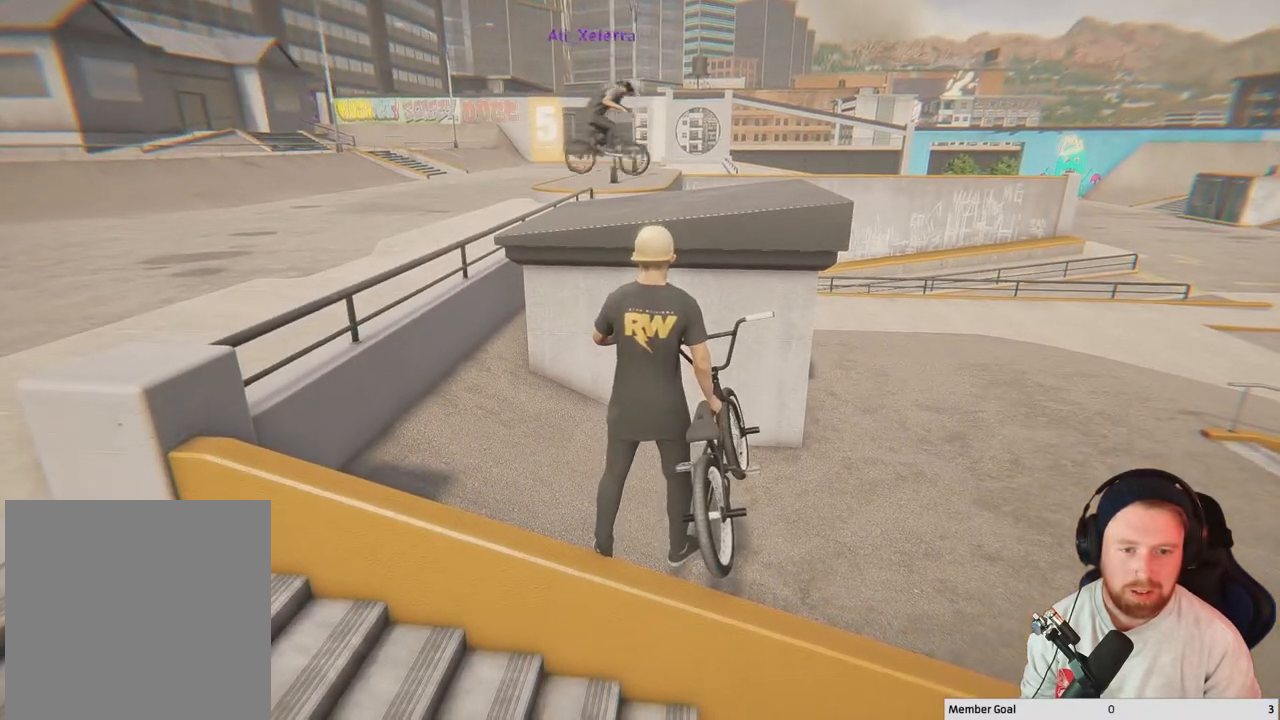
{"buttons": [], "left_stick": "center", "right_stick": "center", "events": []}
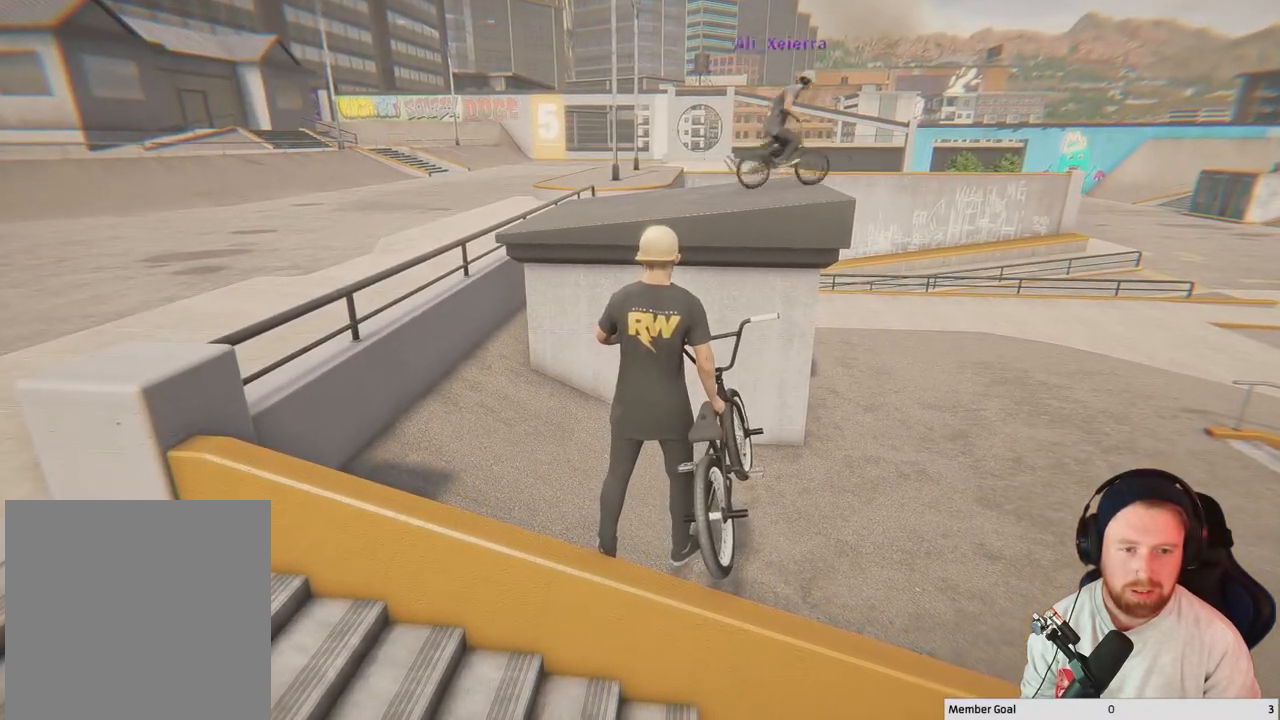
{"buttons": [], "left_stick": "center", "right_stick": "center", "events": []}
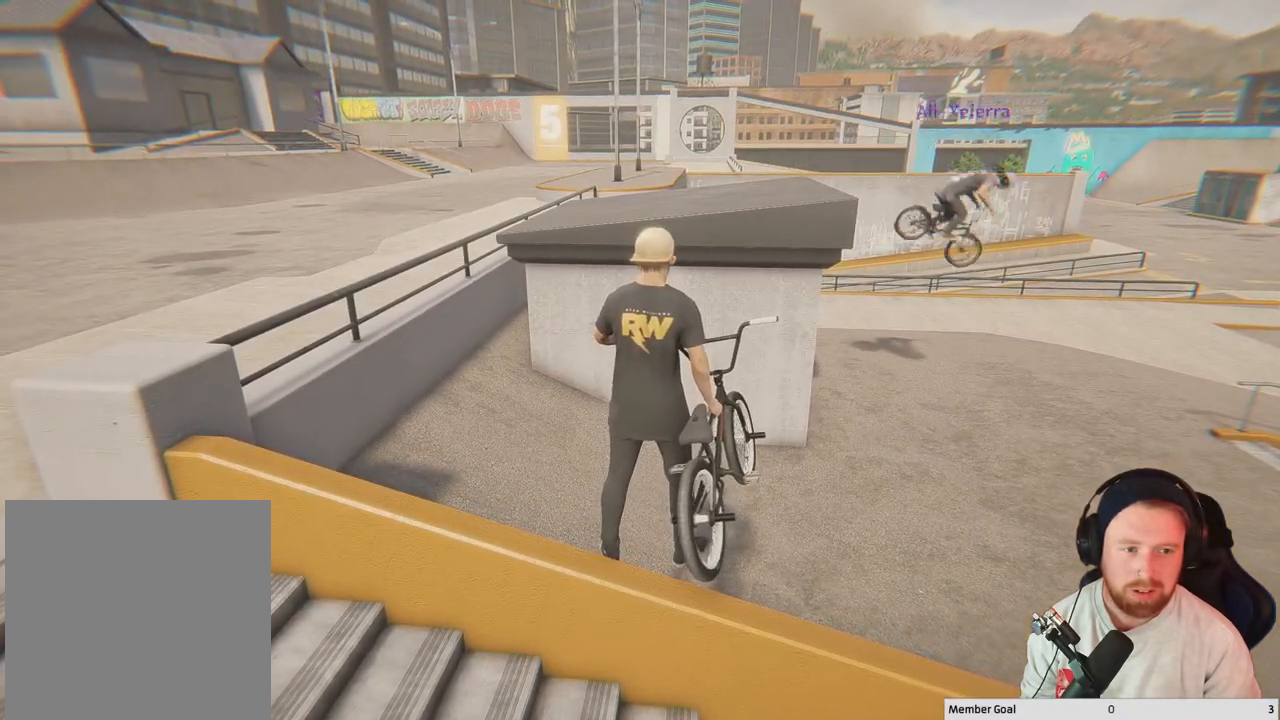
{"buttons": [], "left_stick": "center", "right_stick": "right", "events": [[300, "right_stick", "right"]]}
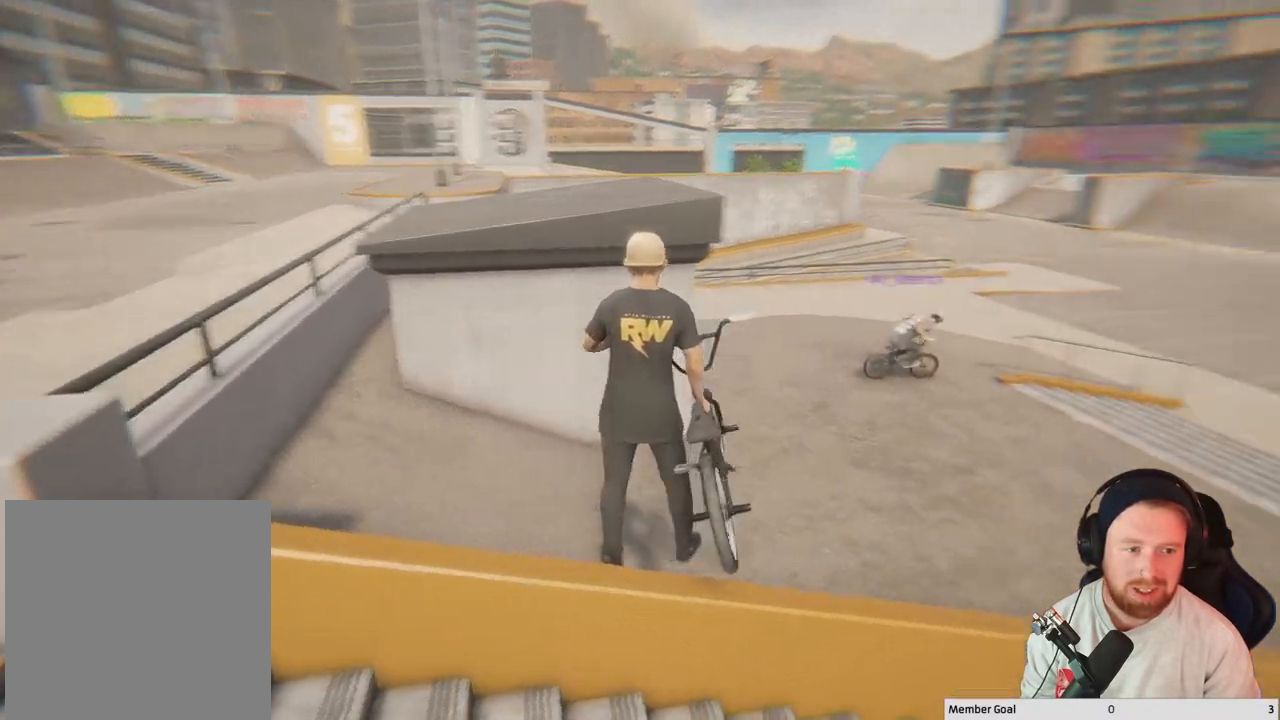
{"buttons": [], "left_stick": "center", "right_stick": "center", "events": [[200, "right_stick", "center"]]}
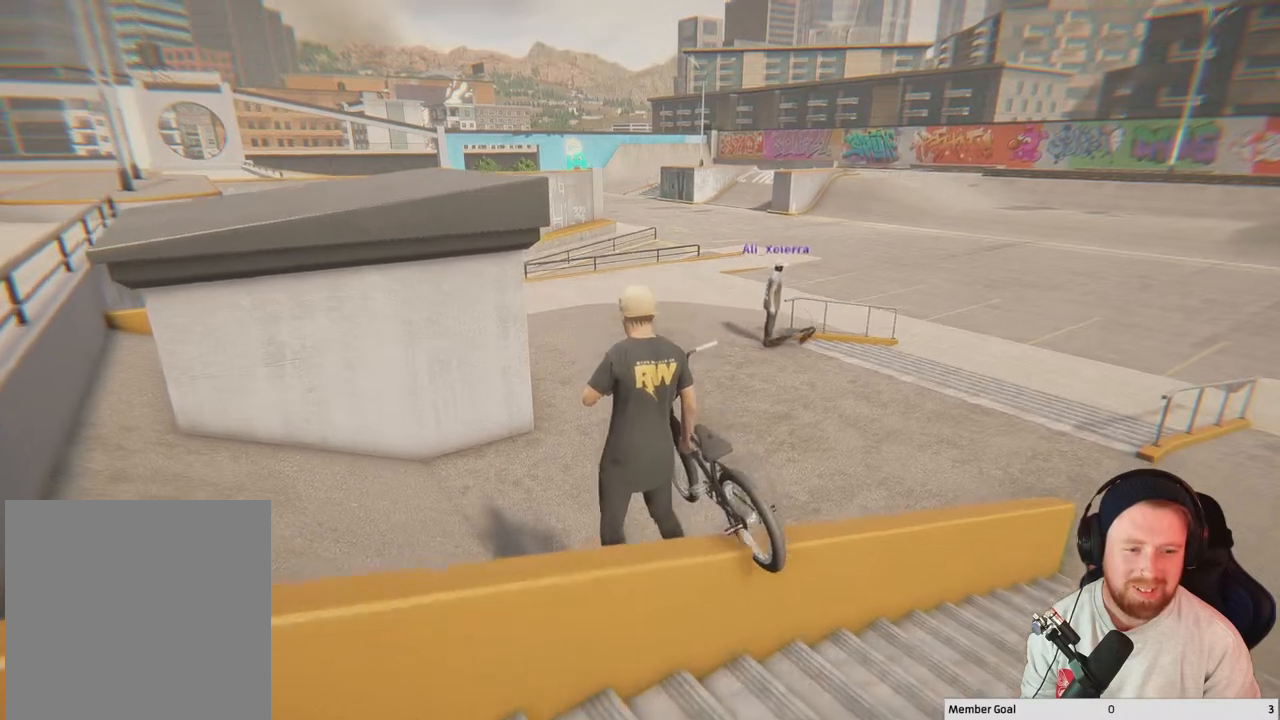
{"buttons": [], "left_stick": "center", "right_stick": "center", "events": []}
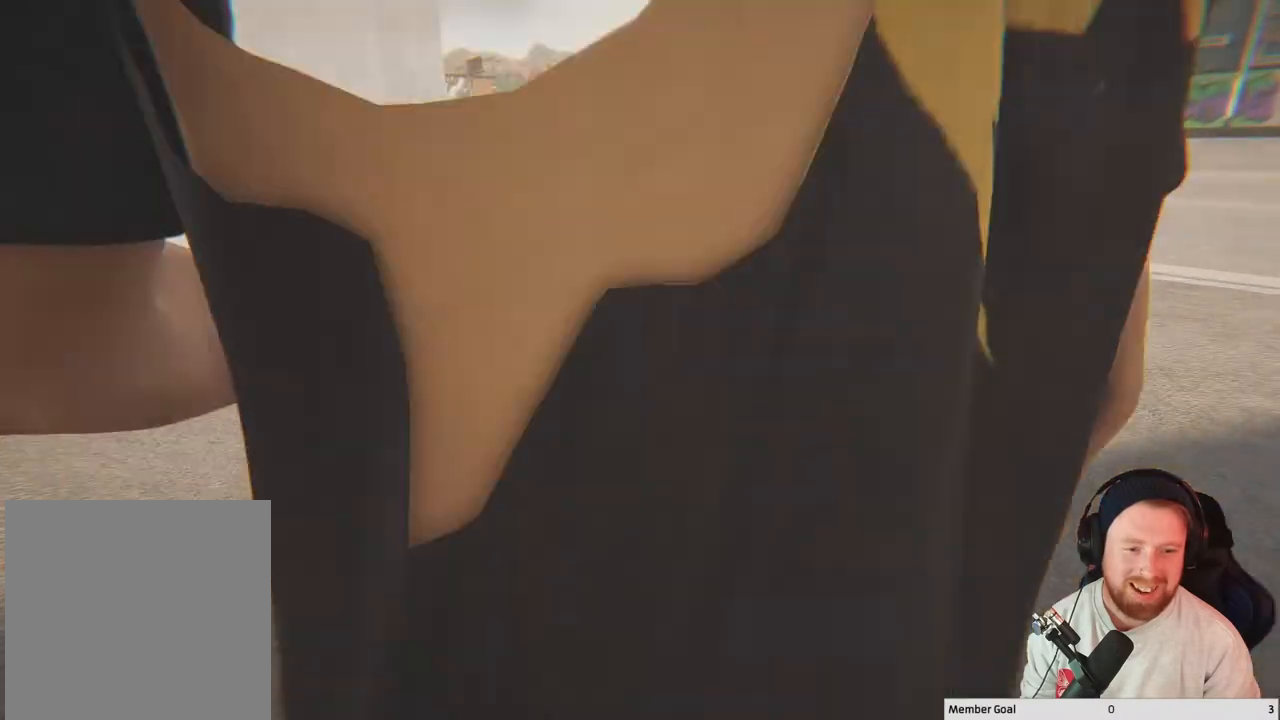
{"buttons": [], "left_stick": "center", "right_stick": "center", "events": []}
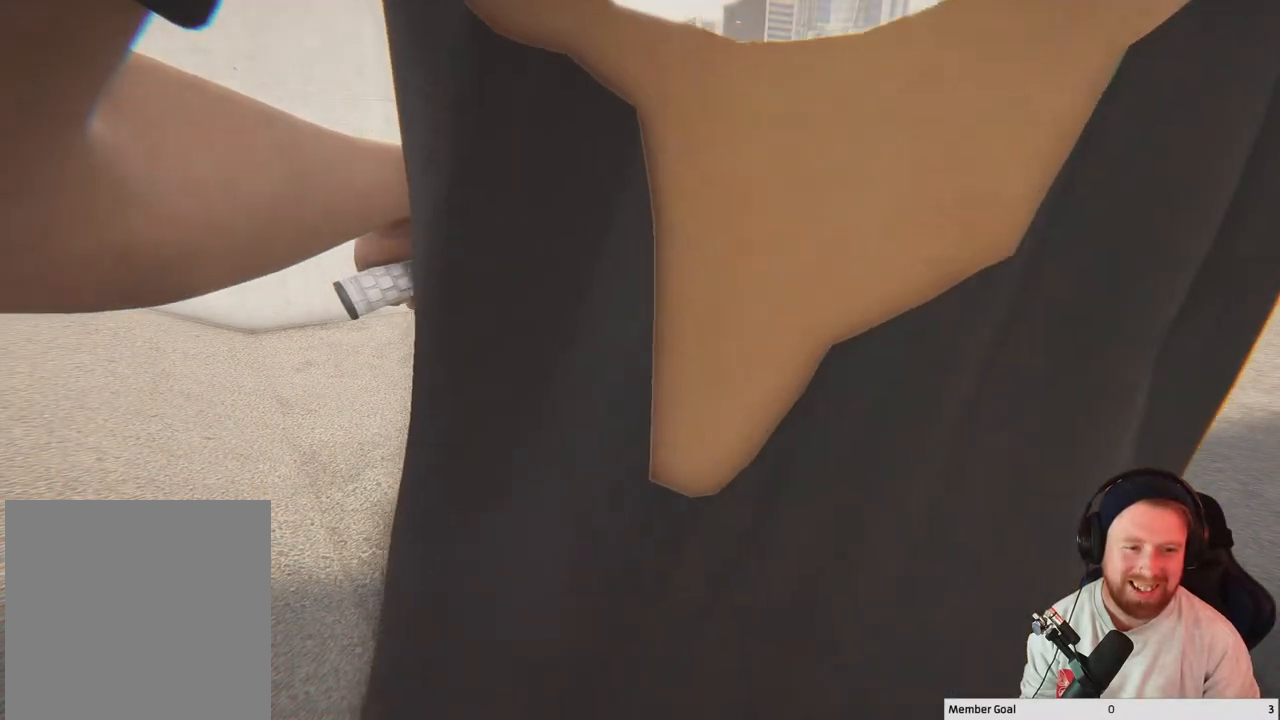
{"buttons": [], "left_stick": "center", "right_stick": "center", "events": [[217, "DPAD_DOWN", "down"], [317, "DPAD_DOWN", "up"]]}
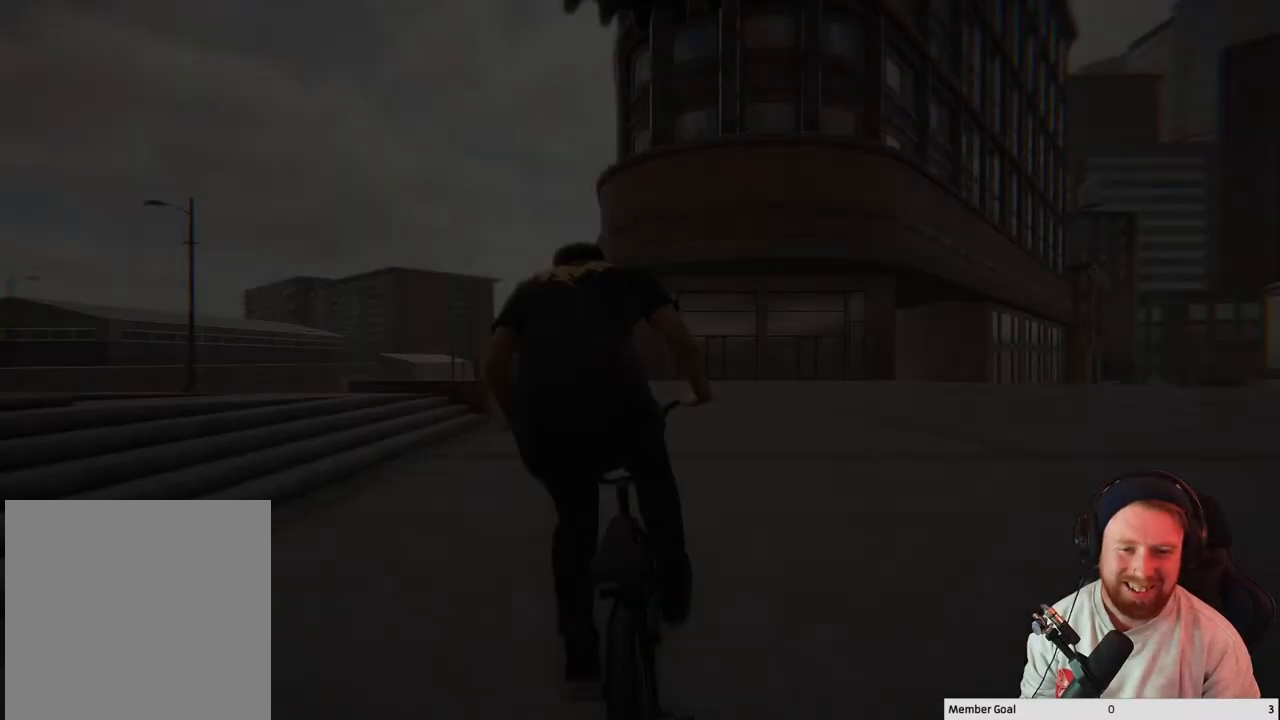
{"buttons": [], "left_stick": "center", "right_stick": "center", "events": []}
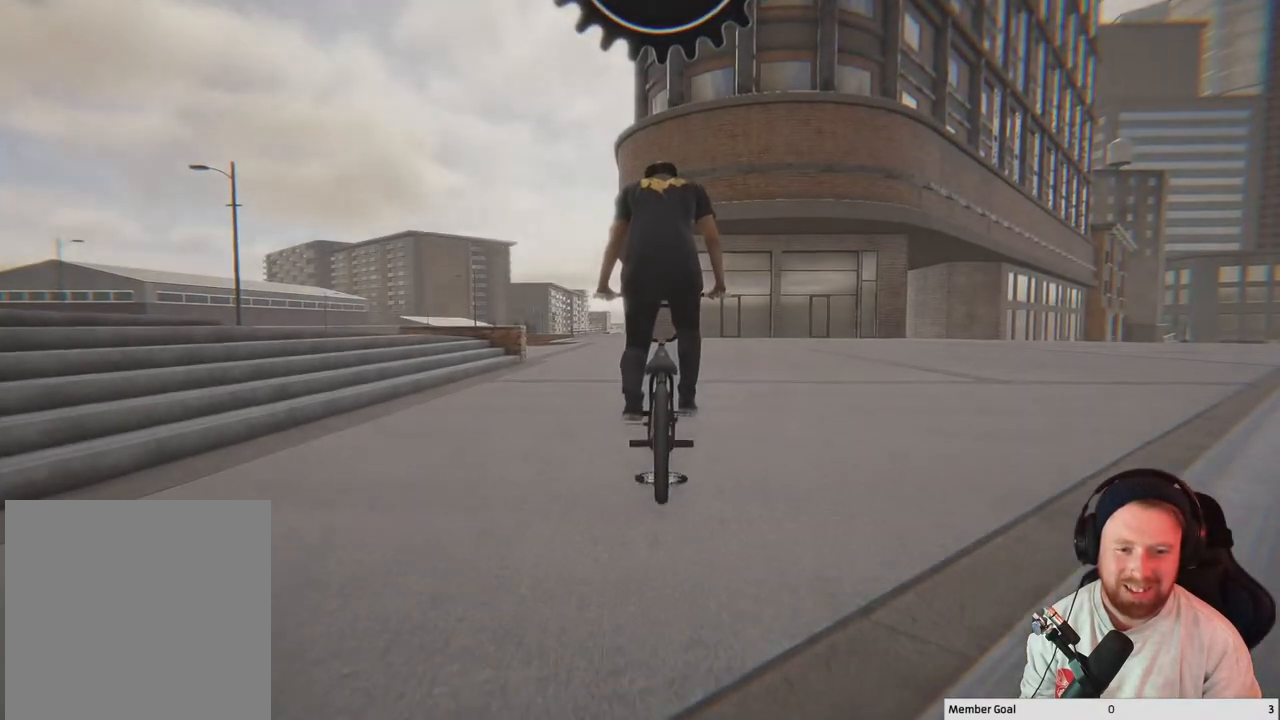
{"buttons": [], "left_stick": "center", "right_stick": "center", "events": [[217, "DPAD_LEFT", "down"], [300, "DPAD_LEFT", "up"]]}
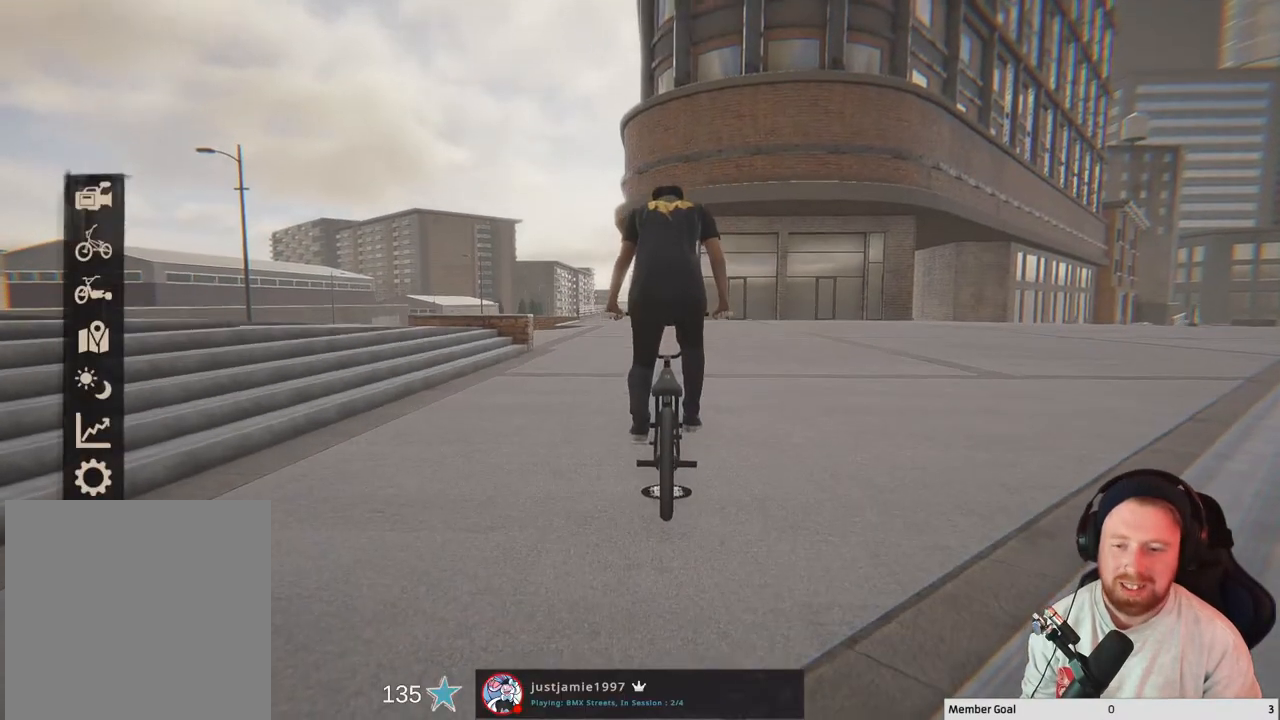
{"buttons": [], "left_stick": "center", "right_stick": "center", "events": [[233, "A", "down"], [383, "A", "up"]]}
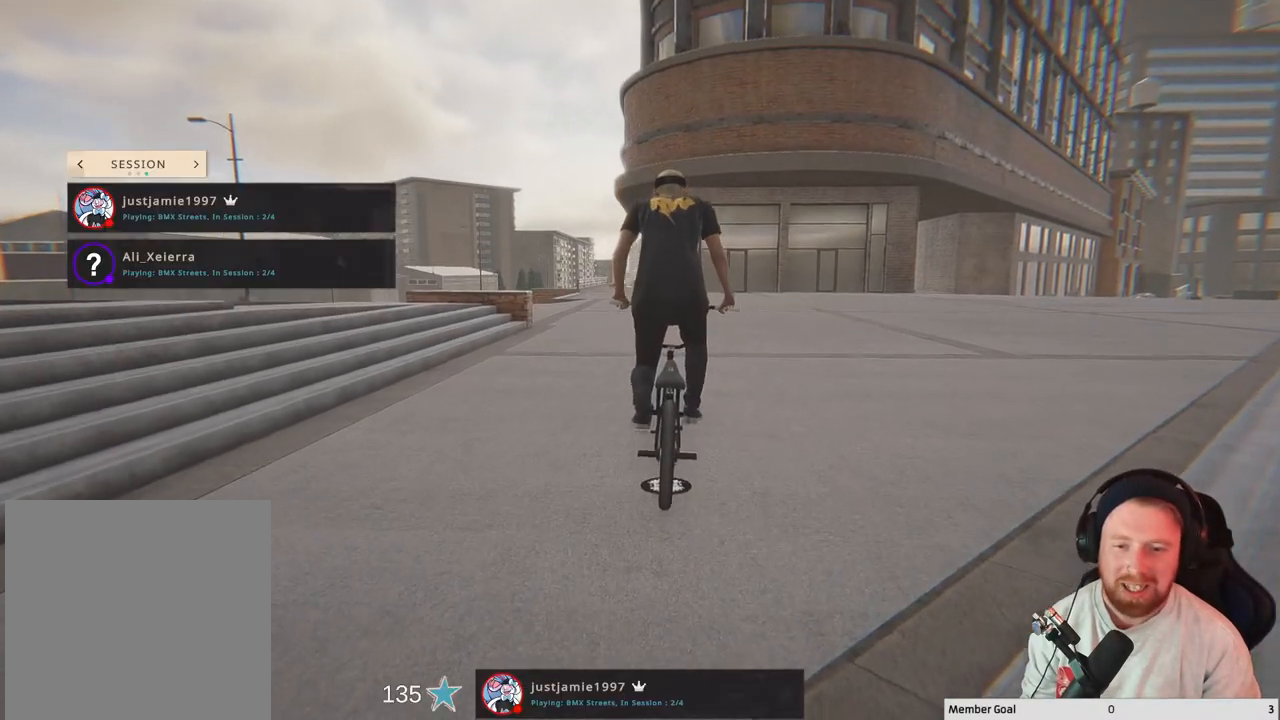
{"buttons": [], "left_stick": "center", "right_stick": "center", "events": []}
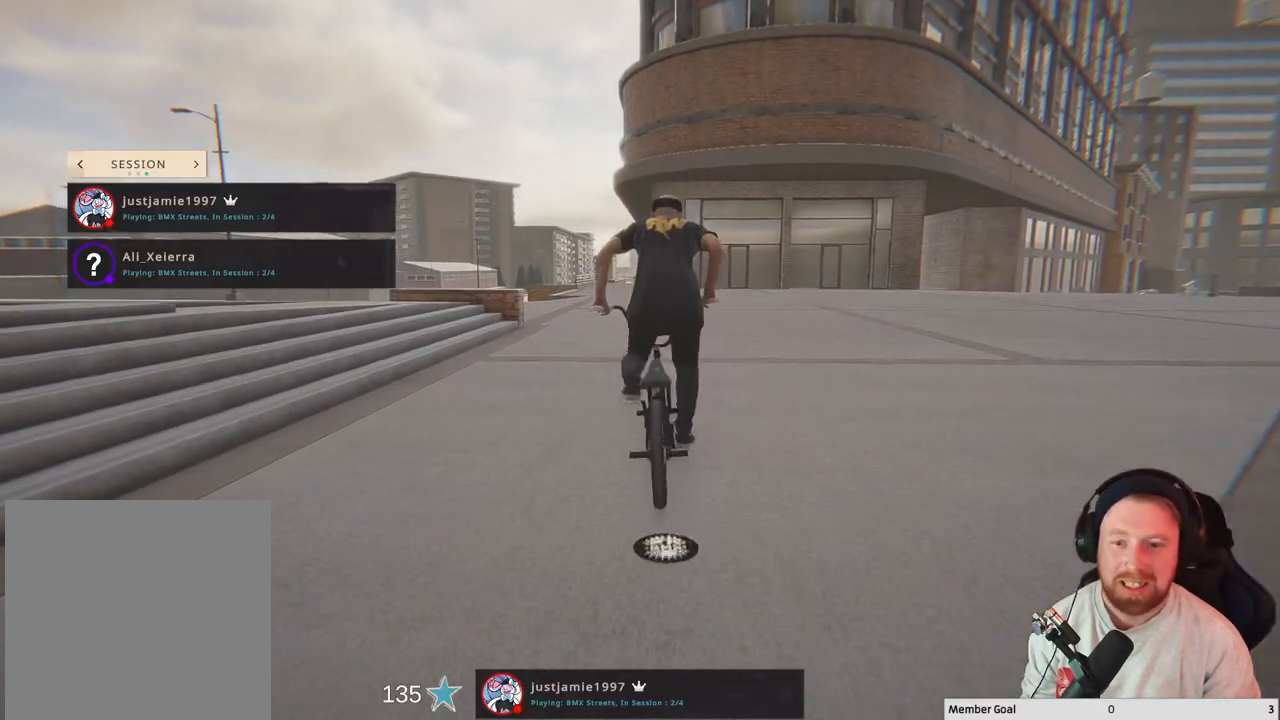
{"buttons": [], "left_stick": "center", "right_stick": "center", "events": [[100, "DPAD_DOWN", "down"], [217, "DPAD_DOWN", "up"], [367, "DPAD_DOWN", "down"], [483, "DPAD_DOWN", "up"]]}
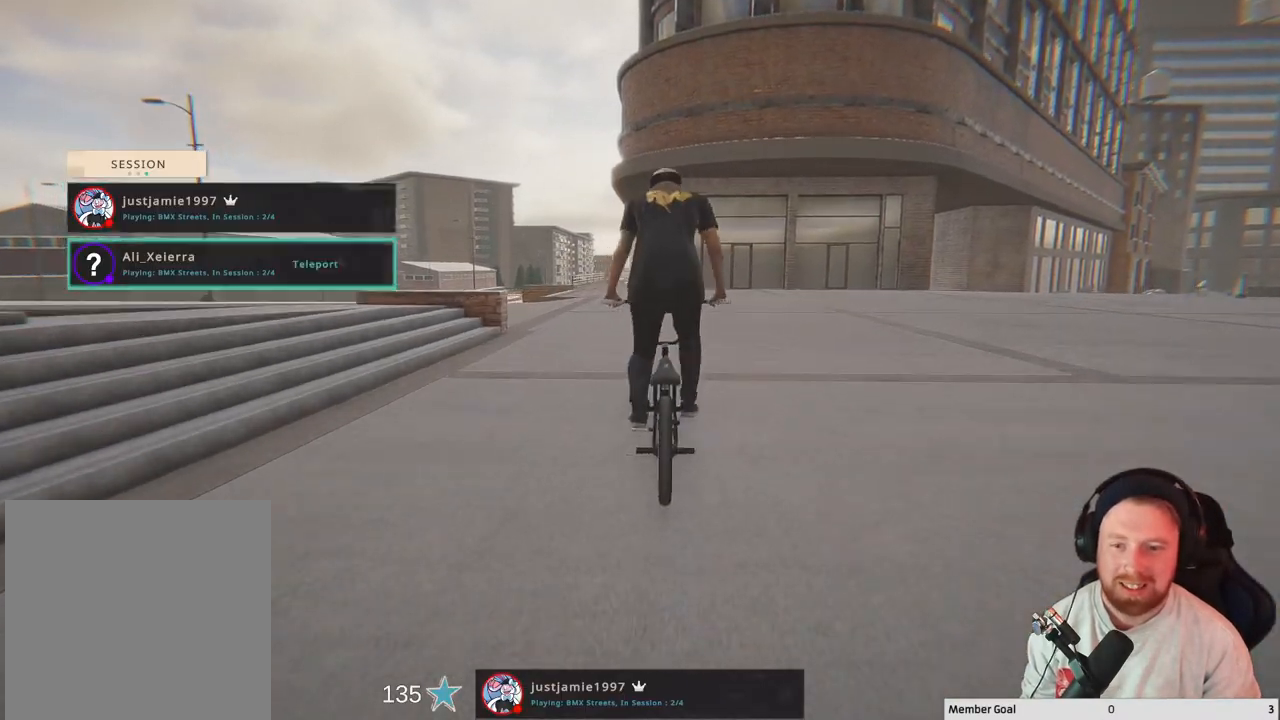
{"buttons": [], "left_stick": "center", "right_stick": "center", "events": [[117, "A", "down"], [233, "A", "up"]]}